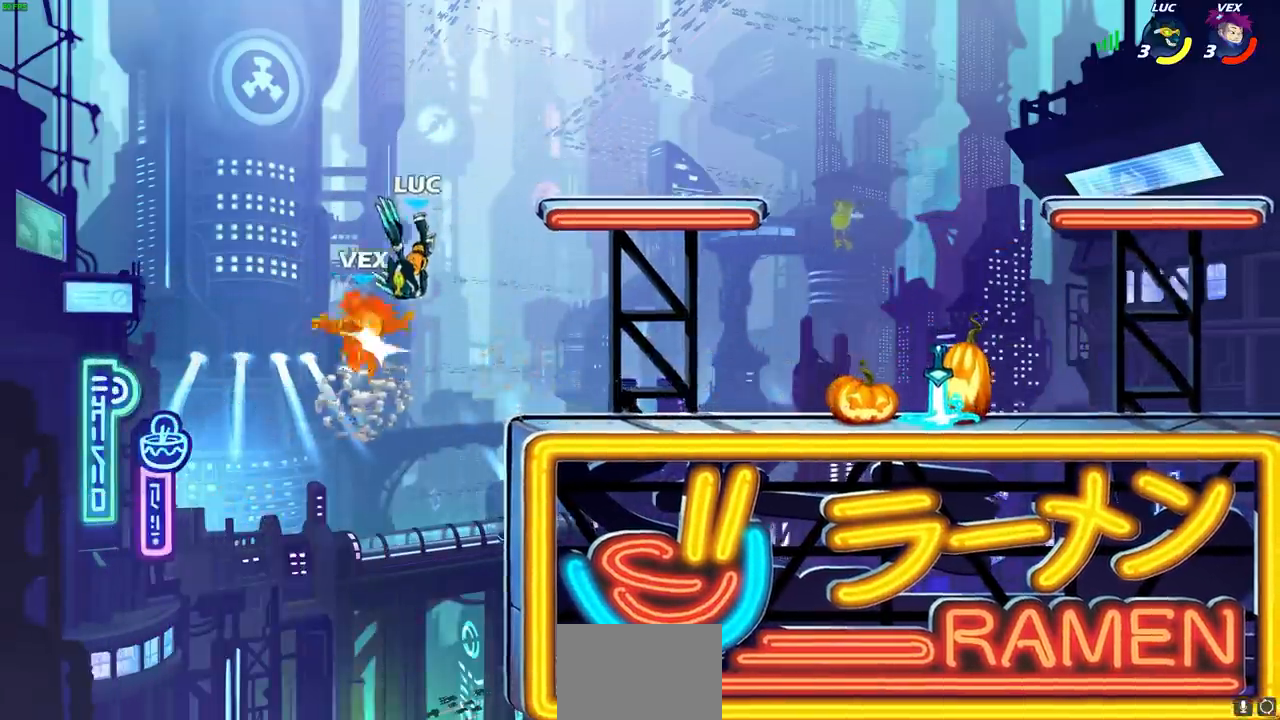
Gameplay with a controller (PlayStation layout); each line is a JSON object with the inputs held at the frame after it. "events" lists button and stick changes between this image and that frame as [ms after this image, input, new state], when the widget could be followed in between.
{"buttons": [], "left_stick": "right", "right_stick": "center", "events": [[167, "CIRCLE", "up"], [183, "L1", "down"], [200, "left_stick", "center"], [250, "L1", "up"], [450, "left_stick", "right"]]}
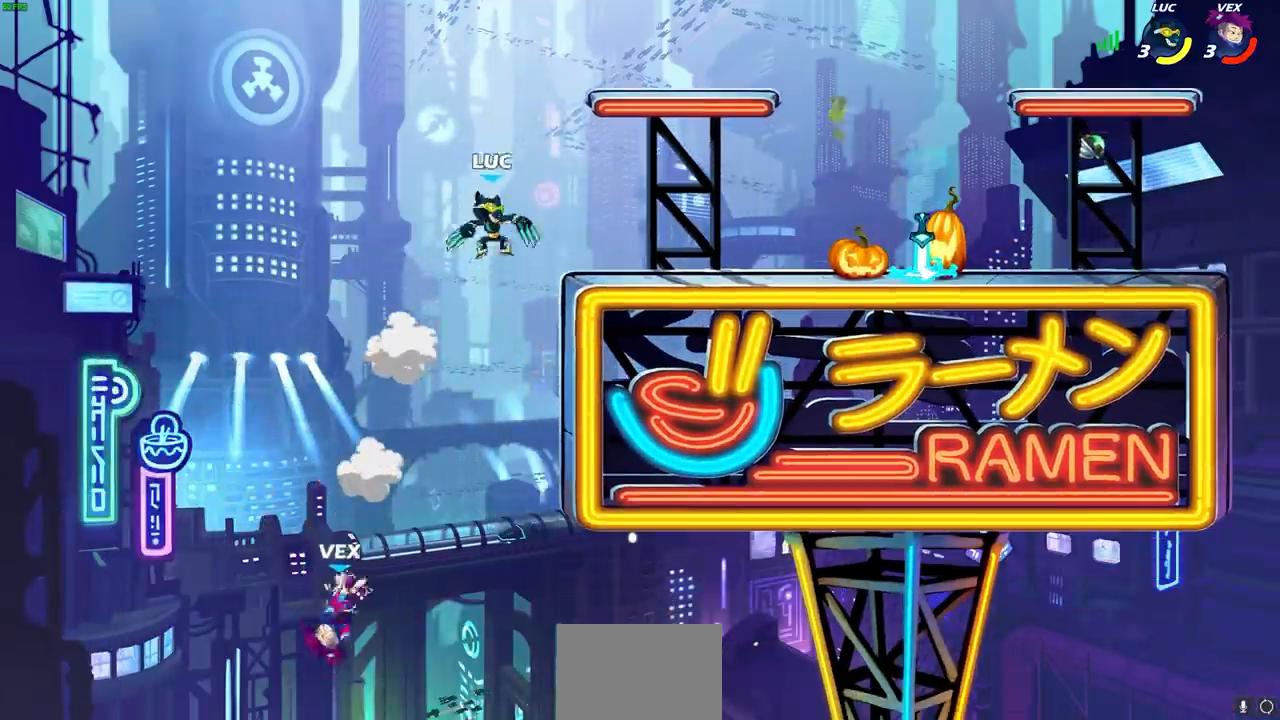
{"buttons": [], "left_stick": "center", "right_stick": "center", "events": [[83, "left_stick", "down"], [150, "R1", "down"], [217, "R1", "up"], [217, "left_stick", "center"]]}
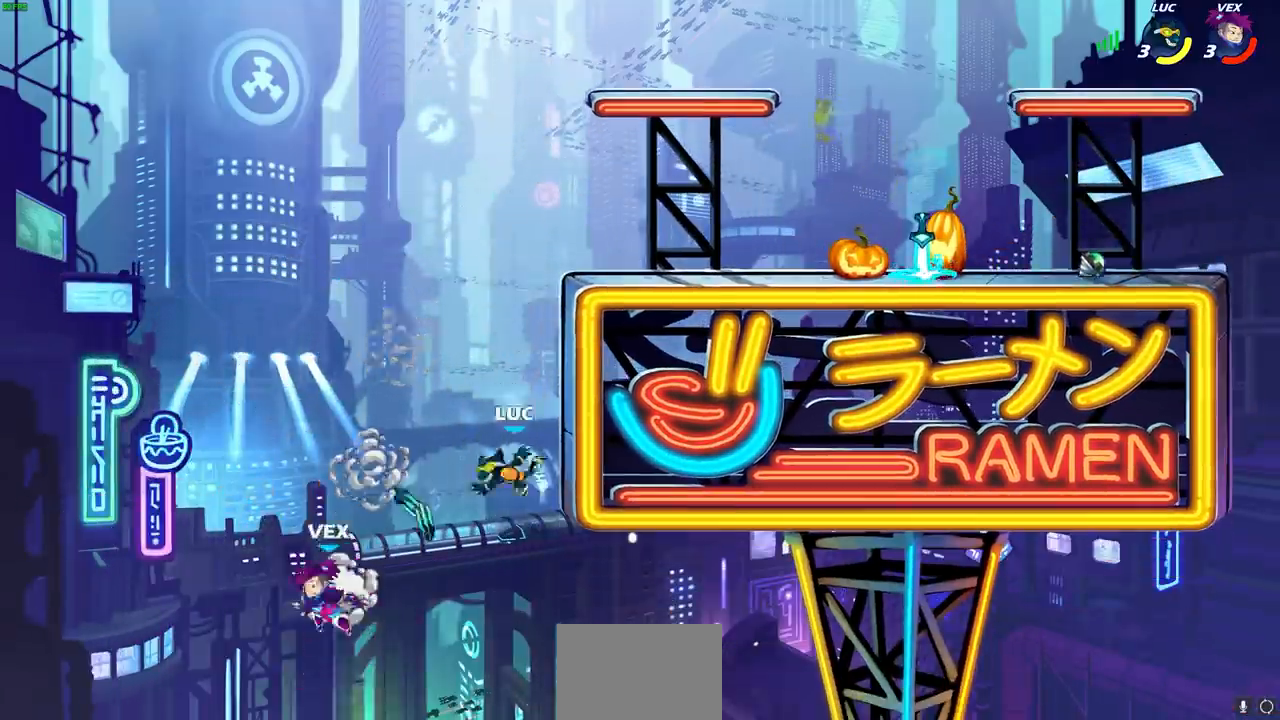
{"buttons": [], "left_stick": "up-right", "right_stick": "center", "events": [[100, "left_stick", "left"], [150, "CROSS", "down"], [300, "CROSS", "up"], [317, "left_stick", "up-right"]]}
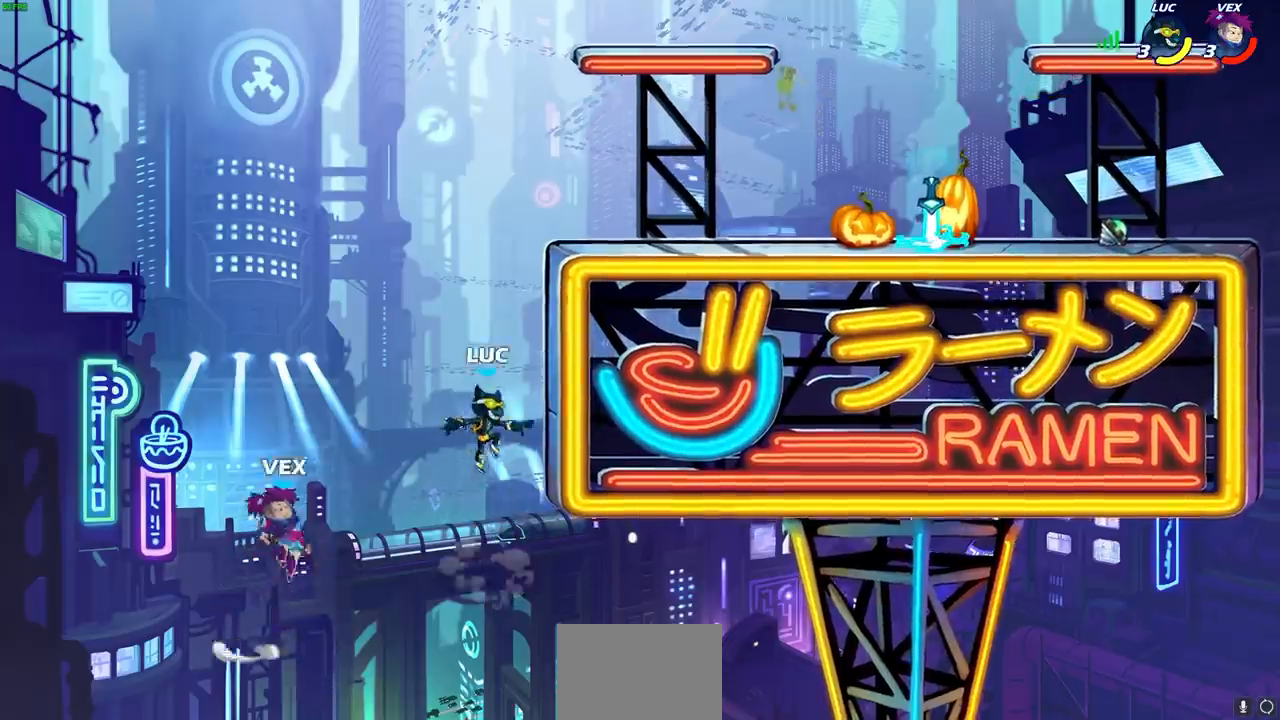
{"buttons": [], "left_stick": "center", "right_stick": "center", "events": [[200, "CROSS", "down"], [233, "left_stick", "up-left"], [300, "CROSS", "up"], [317, "R1", "down"], [317, "R2", "down"], [317, "left_stick", "center"], [367, "CIRCLE", "down"], [450, "R1", "up"], [450, "R2", "up"], [467, "CIRCLE", "up"]]}
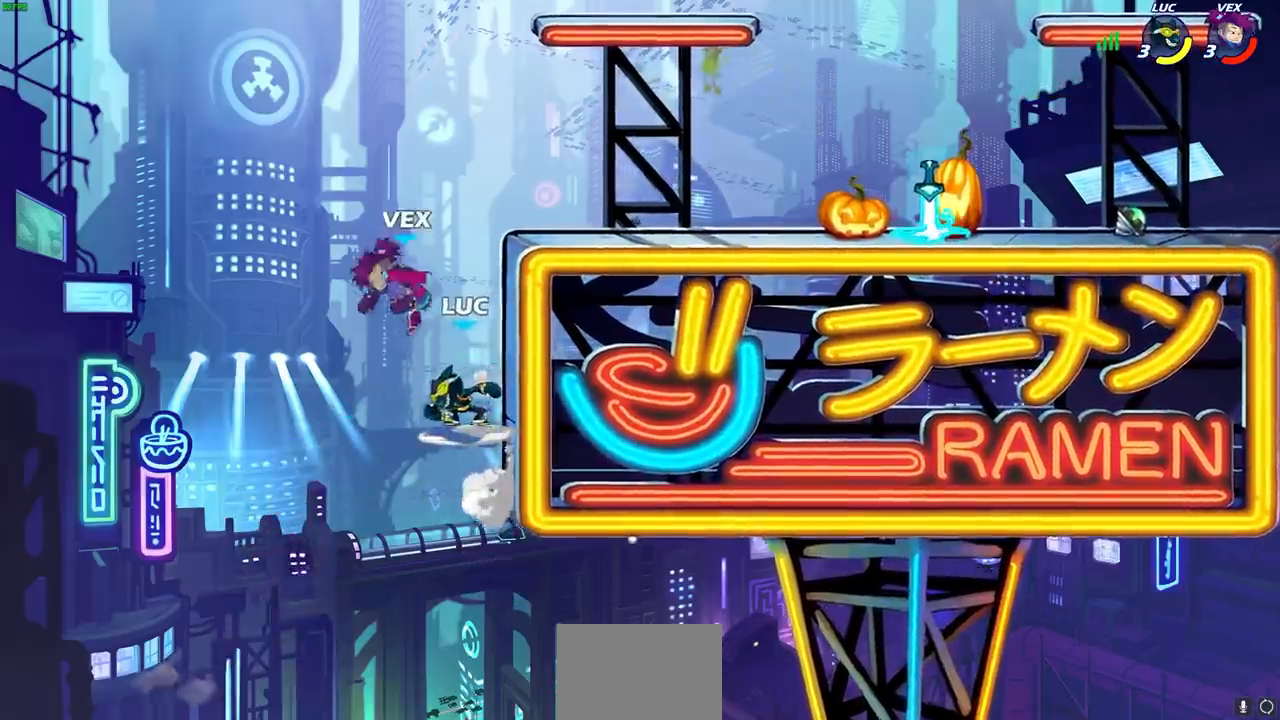
{"buttons": ["CROSS"], "left_stick": "up-right", "right_stick": "center", "events": [[400, "left_stick", "right"], [450, "CROSS", "down"], [500, "left_stick", "up-right"]]}
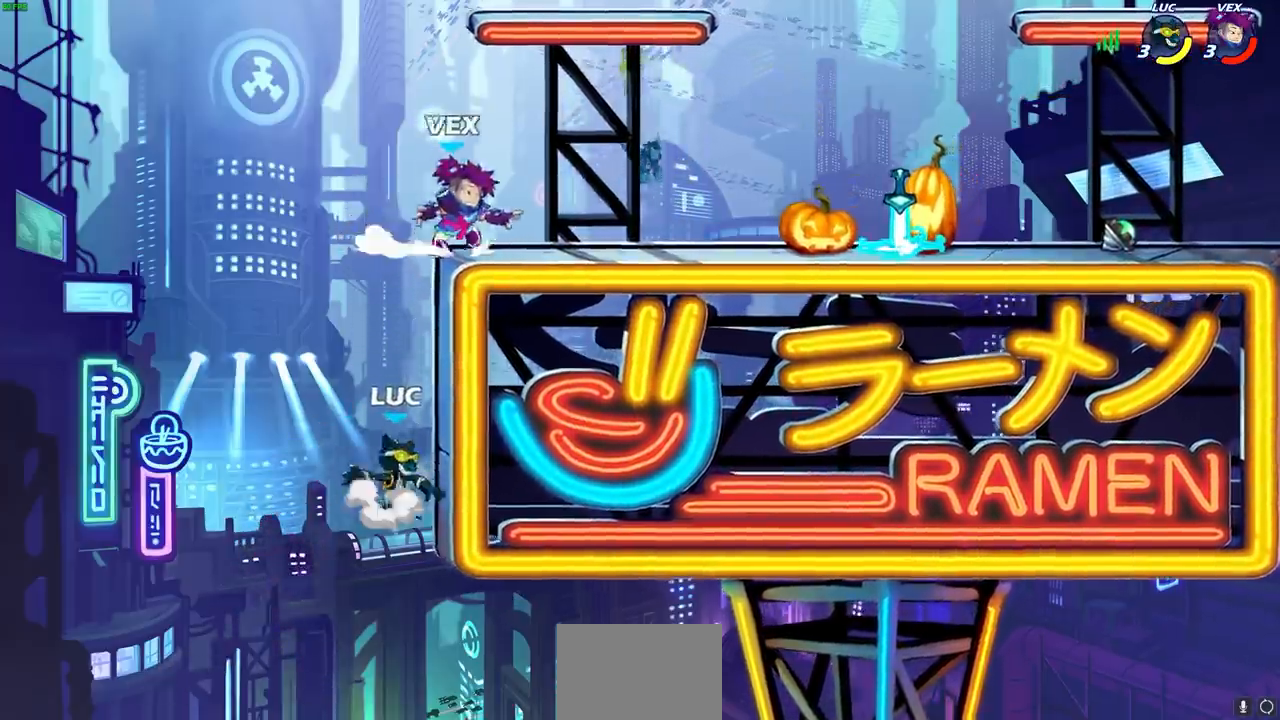
{"buttons": [], "left_stick": "left", "right_stick": "center", "events": [[17, "CIRCLE", "down"], [33, "CROSS", "up"], [117, "CIRCLE", "up"], [350, "left_stick", "up-left"], [400, "left_stick", "left"]]}
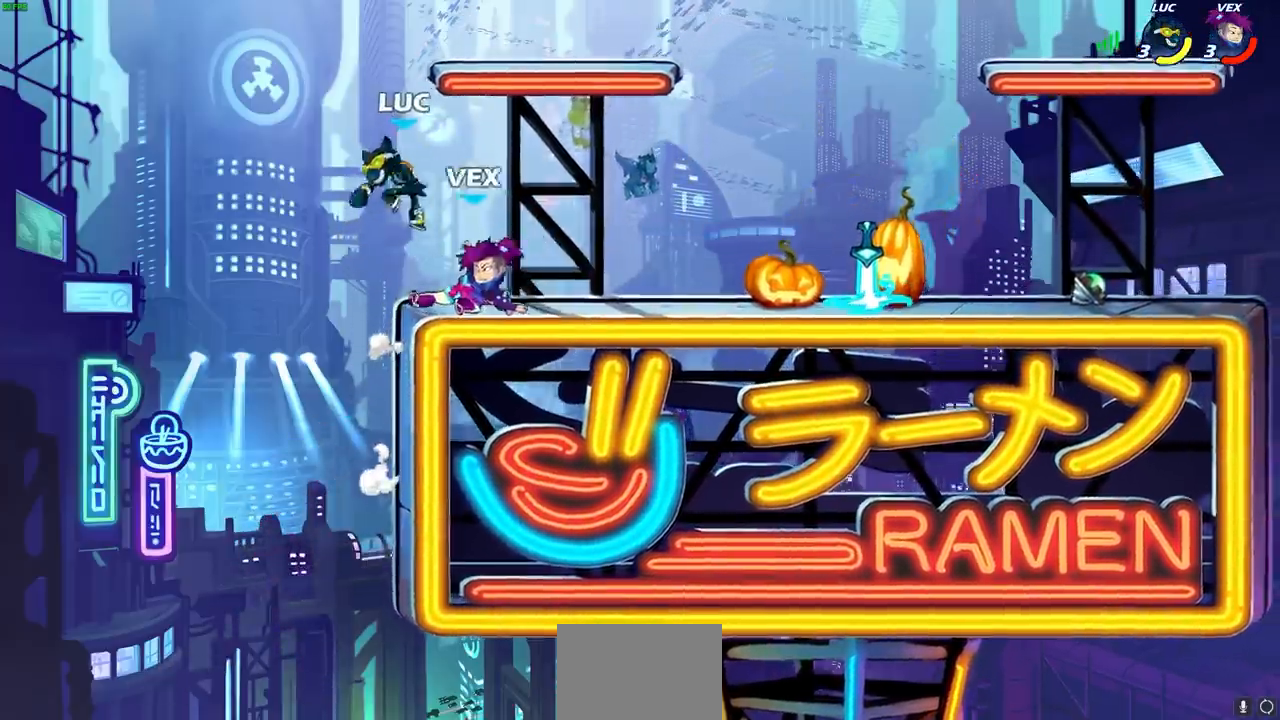
{"buttons": [], "left_stick": "center", "right_stick": "center", "events": [[117, "L1", "down"], [133, "R1", "down"], [150, "left_stick", "up"], [200, "L1", "up"], [217, "left_stick", "right"], [233, "R1", "up"], [267, "left_stick", "down"], [317, "SQUARE", "down"], [367, "left_stick", "center"], [400, "SQUARE", "up"]]}
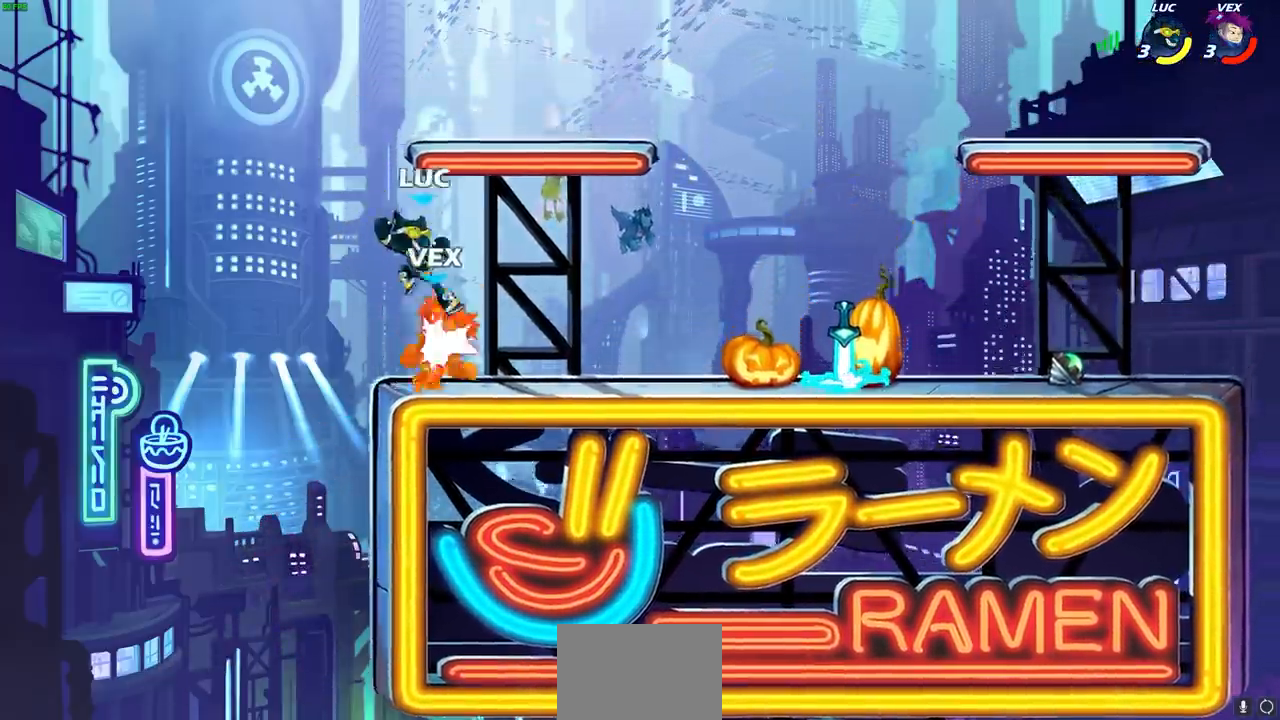
{"buttons": ["R2"], "left_stick": "right", "right_stick": "center", "events": [[317, "L1", "down"], [417, "left_stick", "right"], [450, "L1", "up"], [483, "R2", "down"]]}
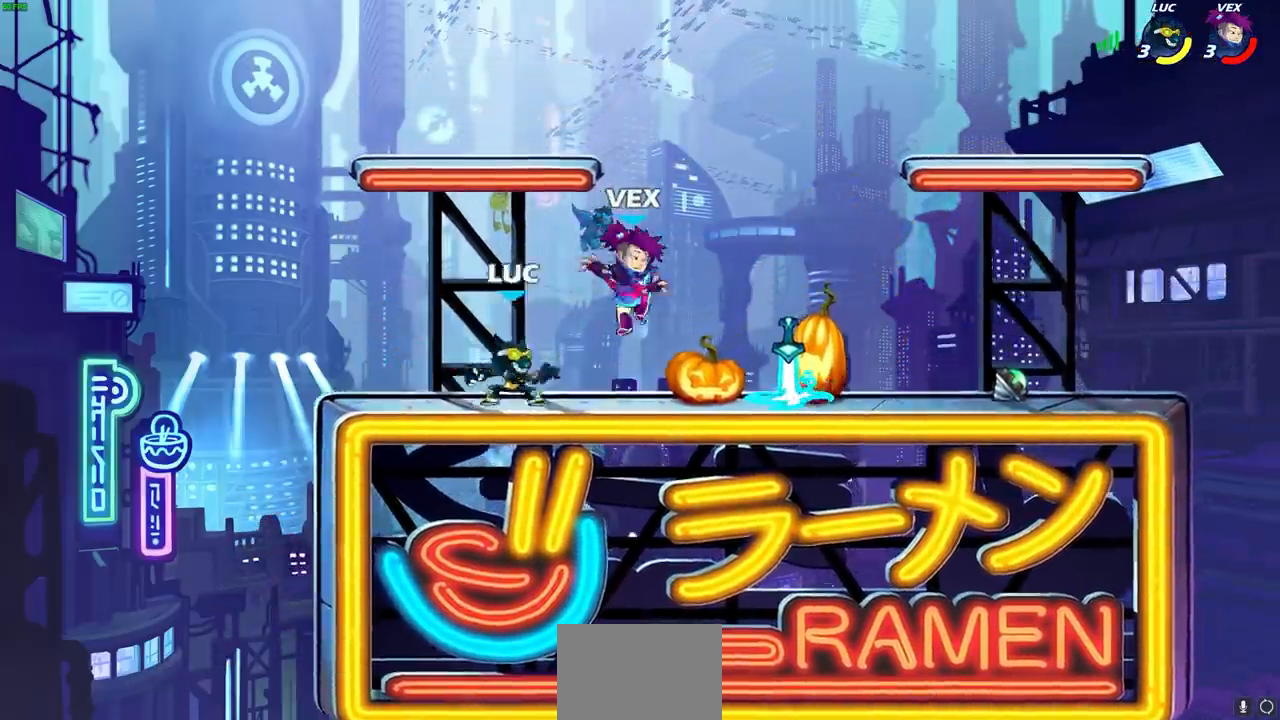
{"buttons": [], "left_stick": "center", "right_stick": "center", "events": [[17, "CIRCLE", "down"], [50, "left_stick", "center"], [67, "R2", "up"], [83, "CIRCLE", "up"]]}
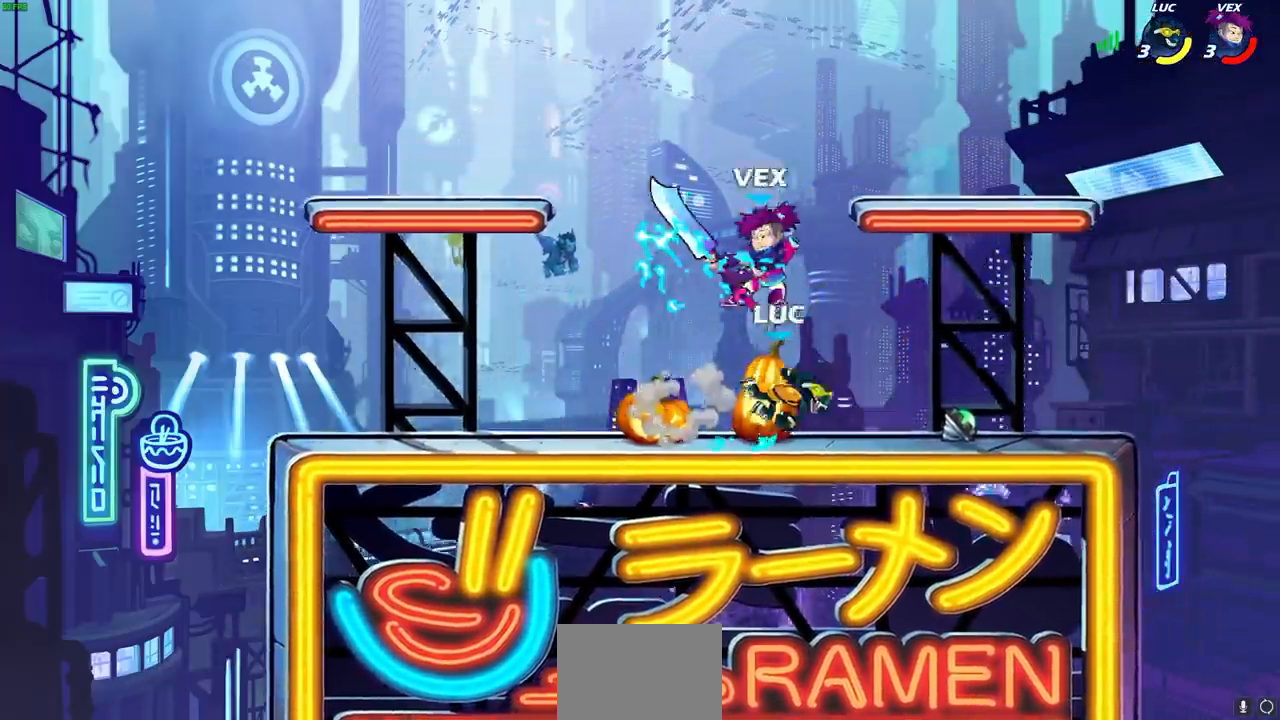
{"buttons": ["R1", "R2"], "left_stick": "left", "right_stick": "center", "events": [[283, "left_stick", "up-right"], [317, "CROSS", "down"], [350, "R1", "down"], [350, "R2", "down"], [383, "left_stick", "up-left"], [450, "left_stick", "left"], [467, "CROSS", "up"]]}
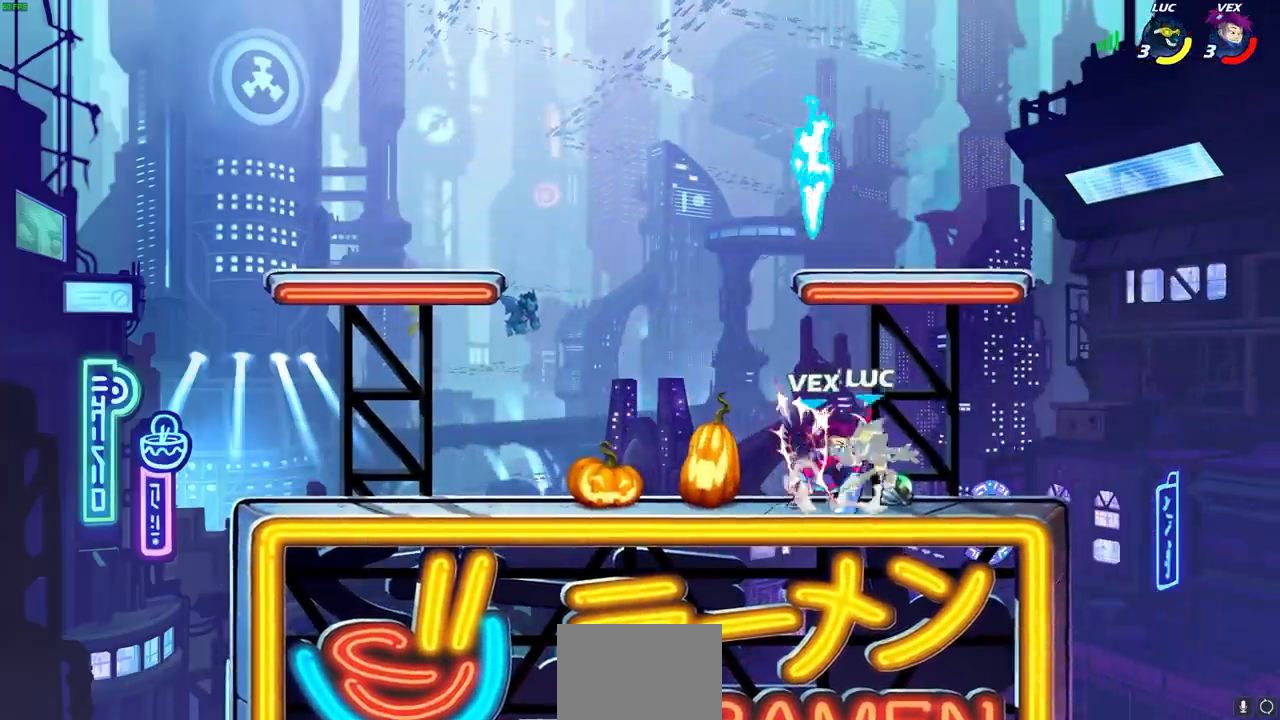
{"buttons": ["CROSS", "L1"], "left_stick": "up", "right_stick": "center", "events": [[33, "R1", "up"], [50, "R2", "up"], [100, "left_stick", "up-right"], [183, "left_stick", "up"], [200, "CROSS", "down"], [267, "R2", "down"], [333, "left_stick", "up-right"], [350, "CROSS", "up"], [383, "R1", "down"], [433, "R1", "up"], [433, "R2", "up"], [433, "left_stick", "up"], [467, "L1", "down"], [500, "CROSS", "down"]]}
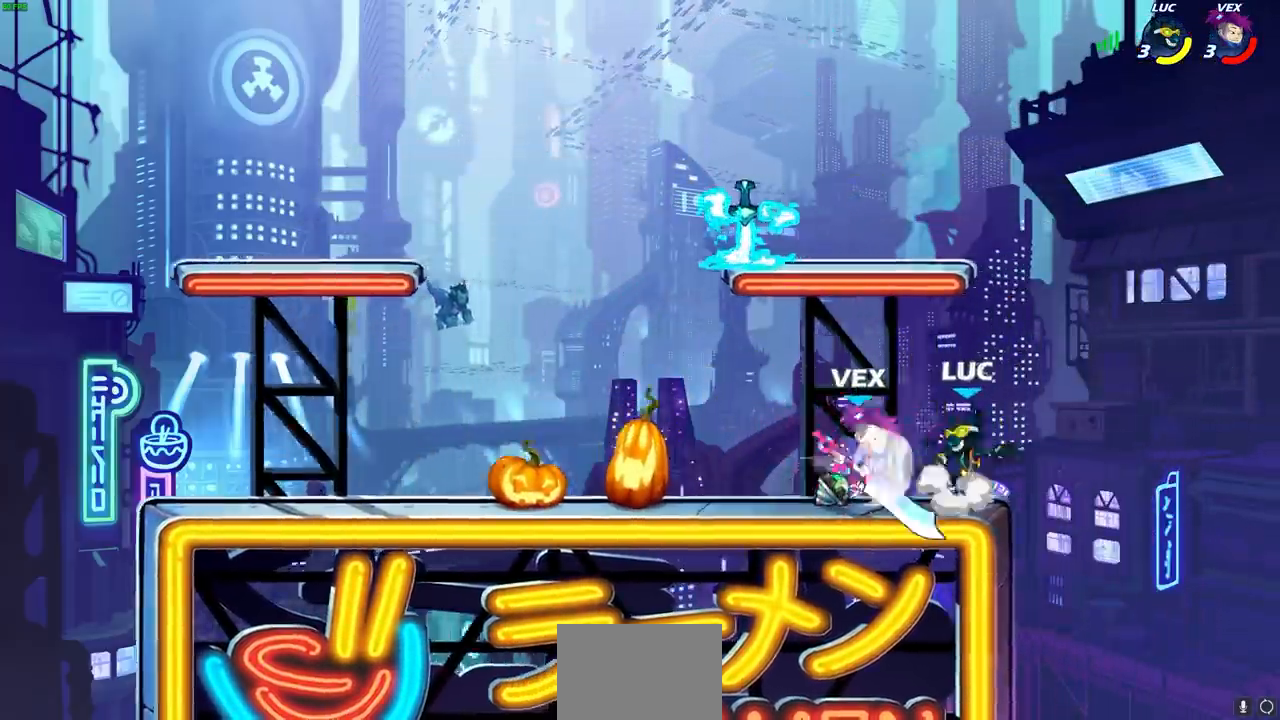
{"buttons": ["CROSS"], "left_stick": "up-left", "right_stick": "center", "events": [[17, "L1", "up"], [17, "R2", "down"], [50, "R1", "down"], [83, "left_stick", "up-right"], [250, "CROSS", "up"], [267, "R1", "up"], [267, "R2", "up"], [317, "left_stick", "up-left"], [400, "CROSS", "down"]]}
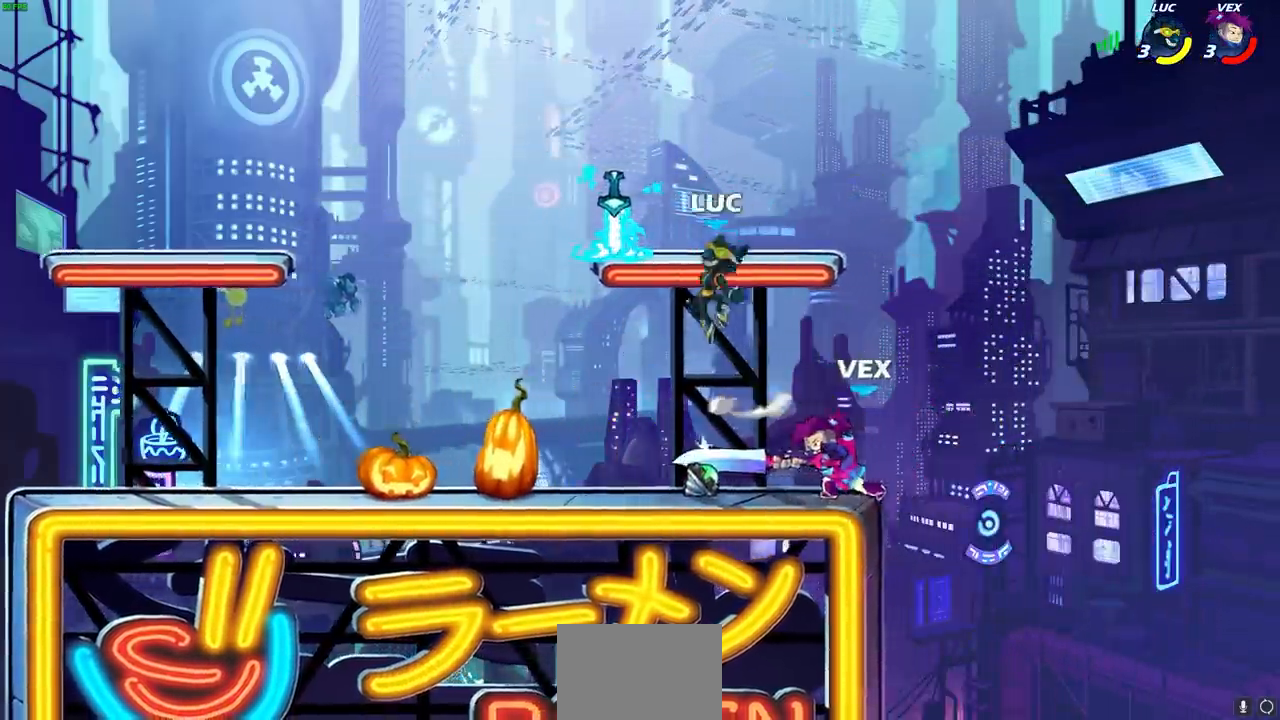
{"buttons": ["L1", "R1"], "left_stick": "left", "right_stick": "center", "events": [[33, "CROSS", "up"], [33, "R1", "down"], [83, "R1", "up"], [133, "L1", "down"], [133, "R1", "down"], [150, "left_stick", "down-left"], [317, "L1", "up"], [350, "R1", "up"], [350, "left_stick", "down-right"], [383, "L1", "down"], [417, "left_stick", "left"], [500, "R1", "down"]]}
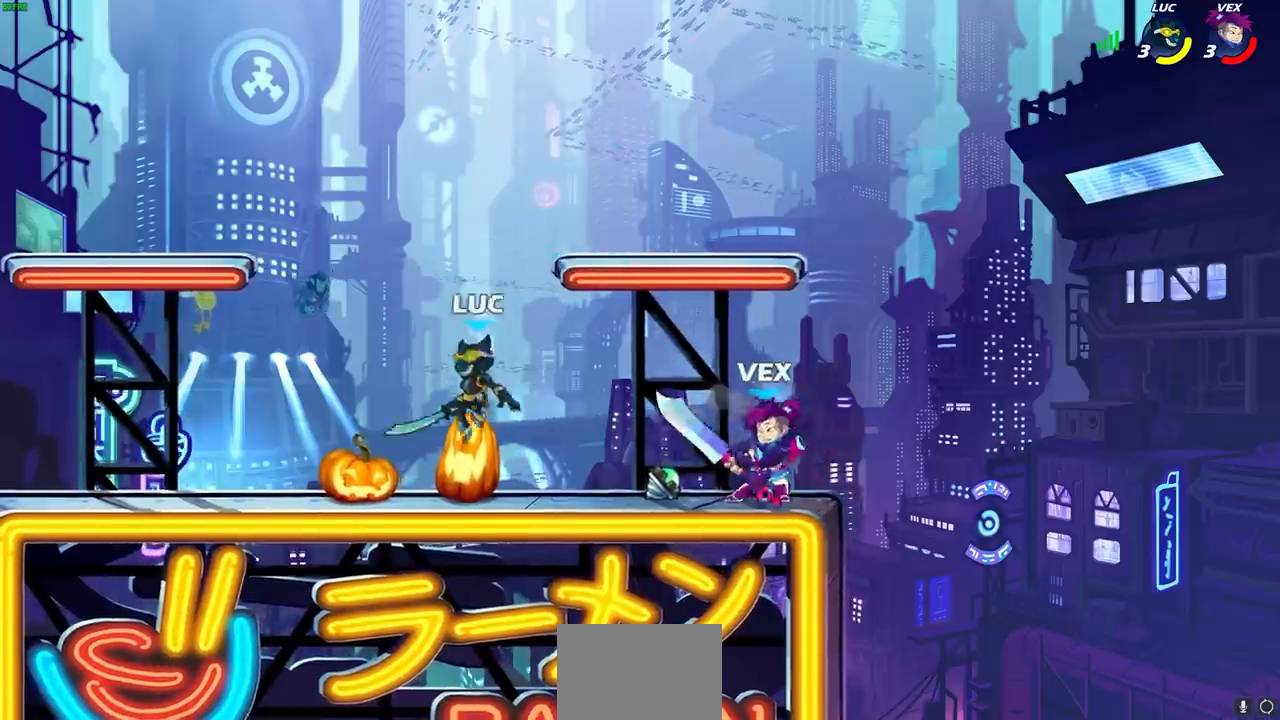
{"buttons": ["CIRCLE"], "left_stick": "right", "right_stick": "center", "events": [[50, "R1", "up"], [117, "L1", "up"], [200, "CIRCLE", "down"], [200, "left_stick", "right"], [317, "left_stick", "center"], [500, "left_stick", "right"]]}
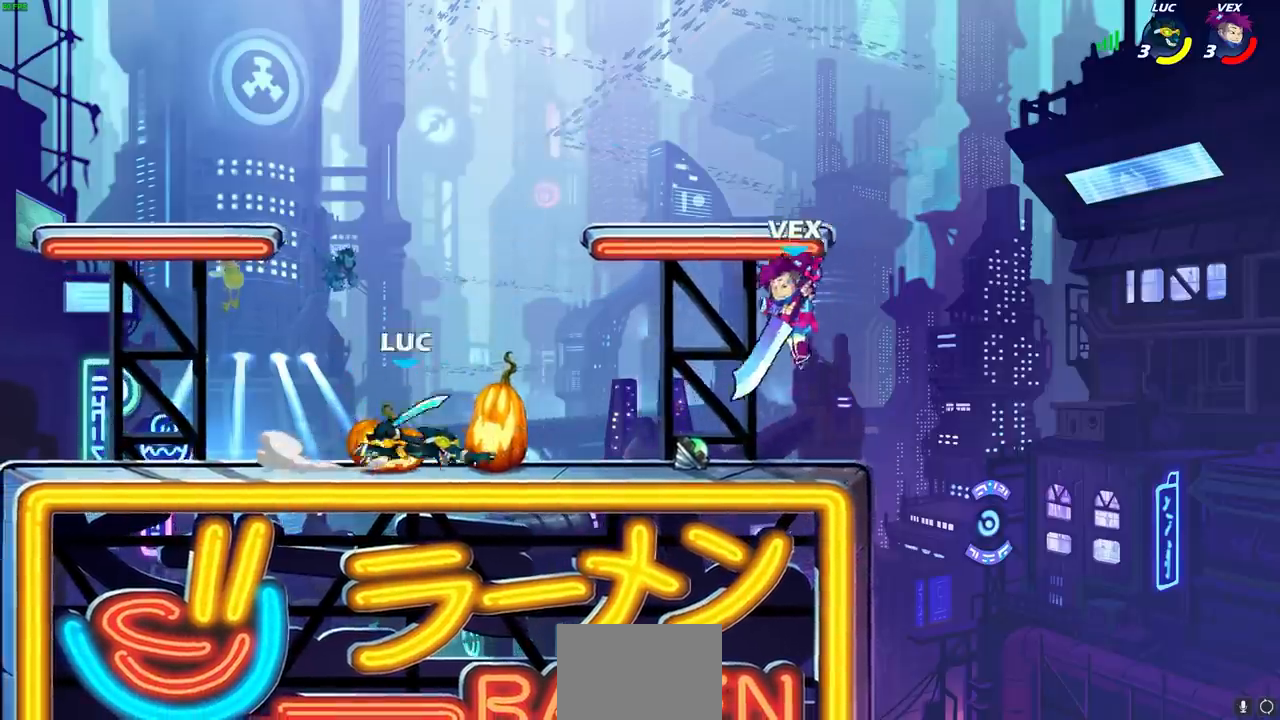
{"buttons": ["L1"], "left_stick": "center", "right_stick": "center", "events": [[150, "L1", "down"], [183, "CIRCLE", "up"], [250, "left_stick", "center"], [417, "L1", "up"], [500, "L1", "down"]]}
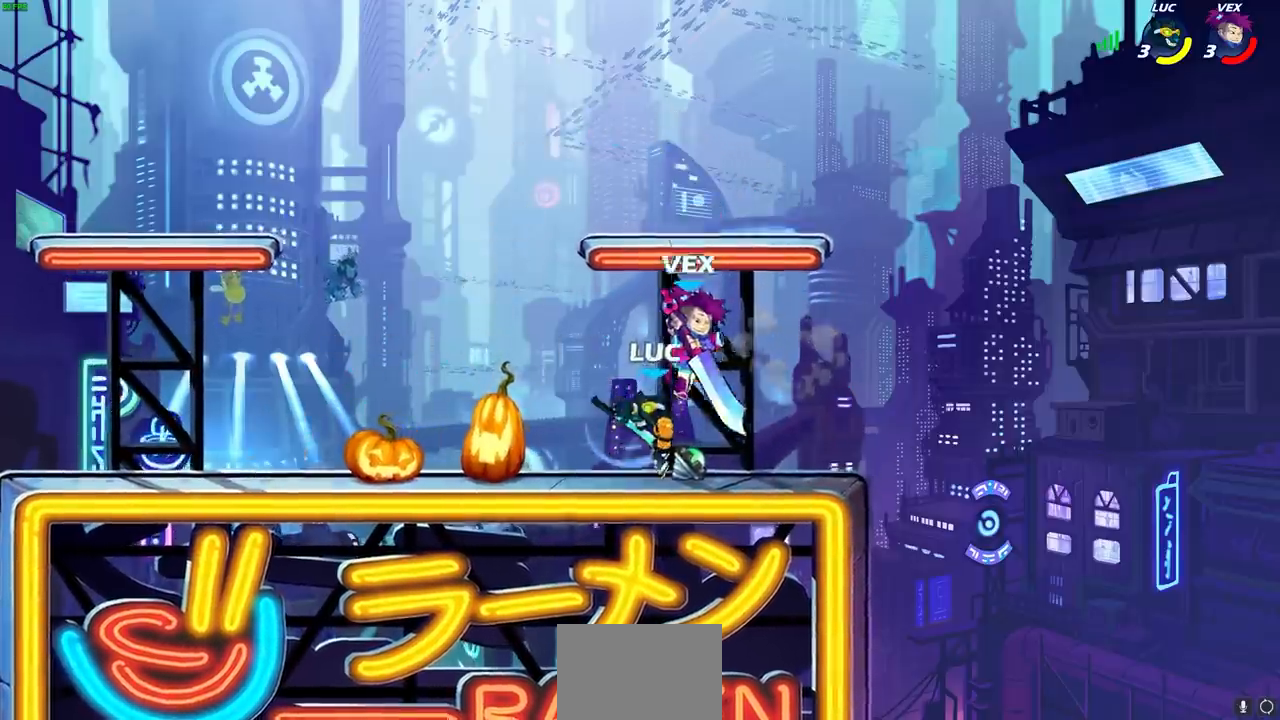
{"buttons": [], "left_stick": "down-left", "right_stick": "center", "events": [[33, "left_stick", "up-left"], [100, "L1", "up"], [167, "CROSS", "down"], [217, "left_stick", "up-right"], [250, "R1", "down"], [250, "R2", "down"], [317, "CROSS", "up"], [333, "R1", "up"], [400, "left_stick", "up-left"], [467, "R2", "up"], [483, "left_stick", "down-left"]]}
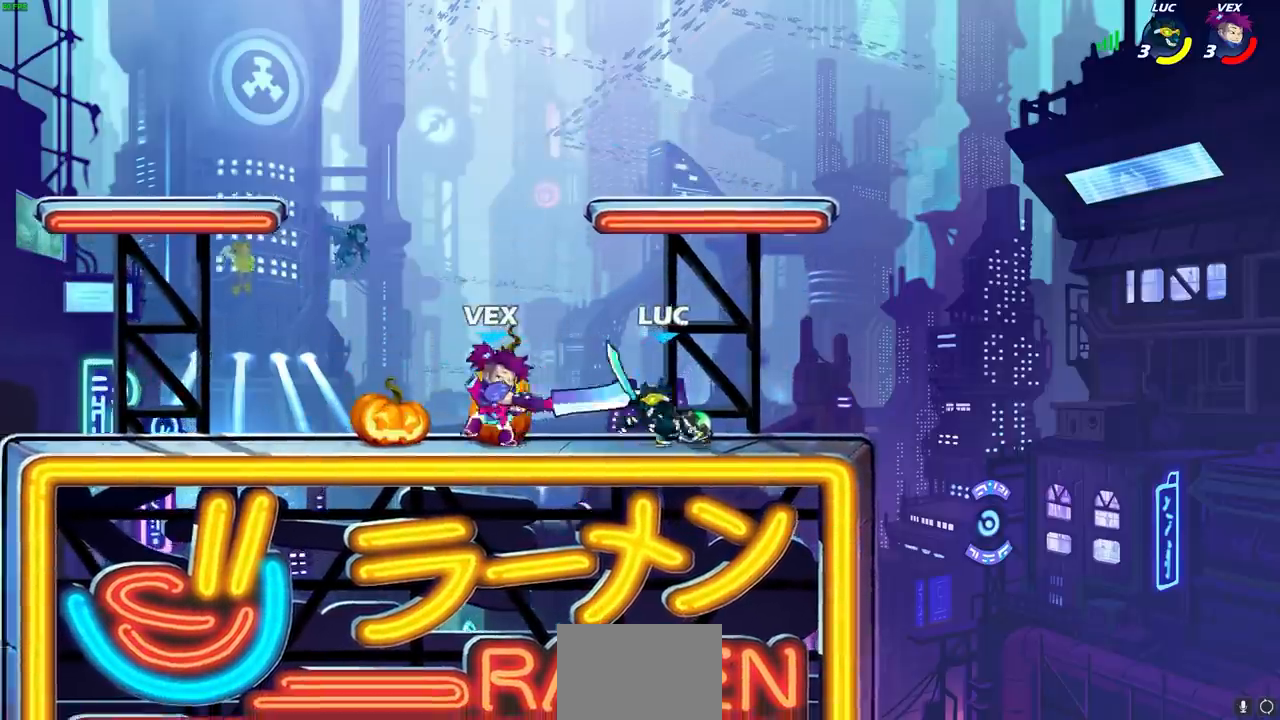
{"buttons": ["SQUARE"], "left_stick": "center", "right_stick": "center", "events": [[50, "left_stick", "left"], [117, "SQUARE", "down"], [150, "left_stick", "center"], [200, "SQUARE", "up"], [300, "SQUARE", "down"], [333, "L1", "down"], [350, "L1", "up"], [383, "SQUARE", "up"], [483, "SQUARE", "down"]]}
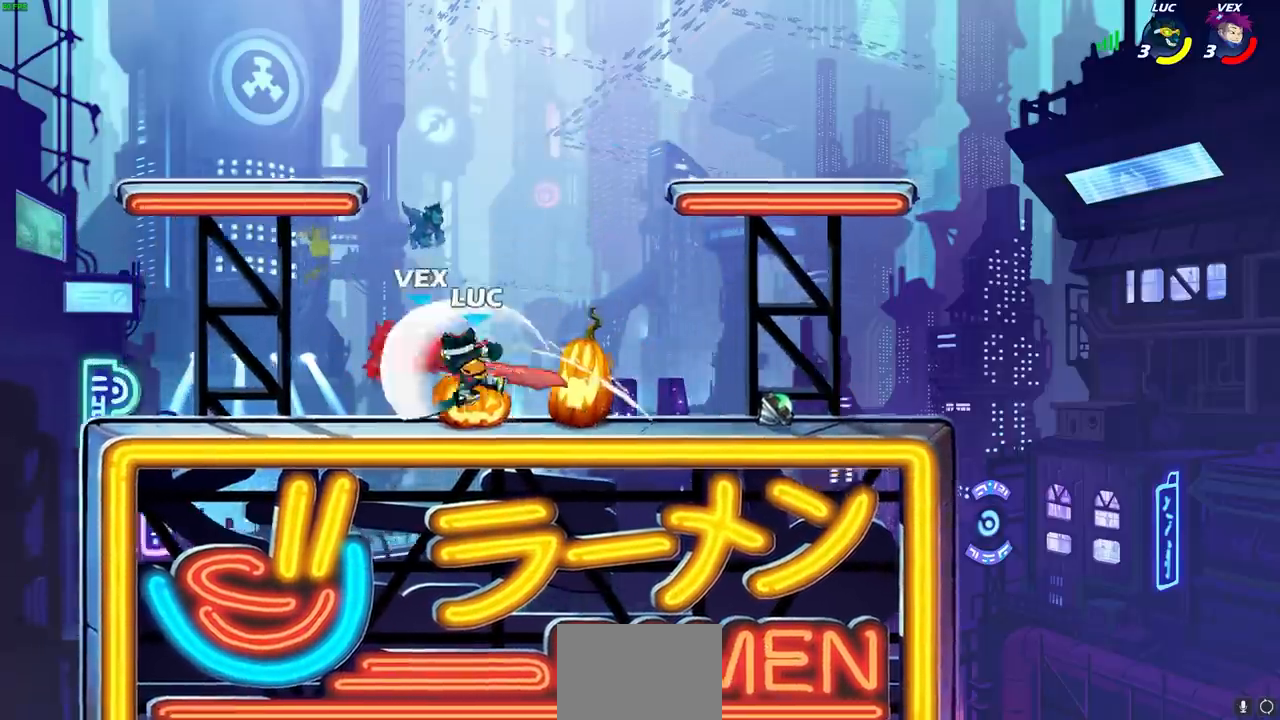
{"buttons": [], "left_stick": "center", "right_stick": "center", "events": [[83, "SQUARE", "up"], [100, "left_stick", "left"], [267, "left_stick", "center"], [283, "CIRCLE", "down"], [350, "CIRCLE", "up"]]}
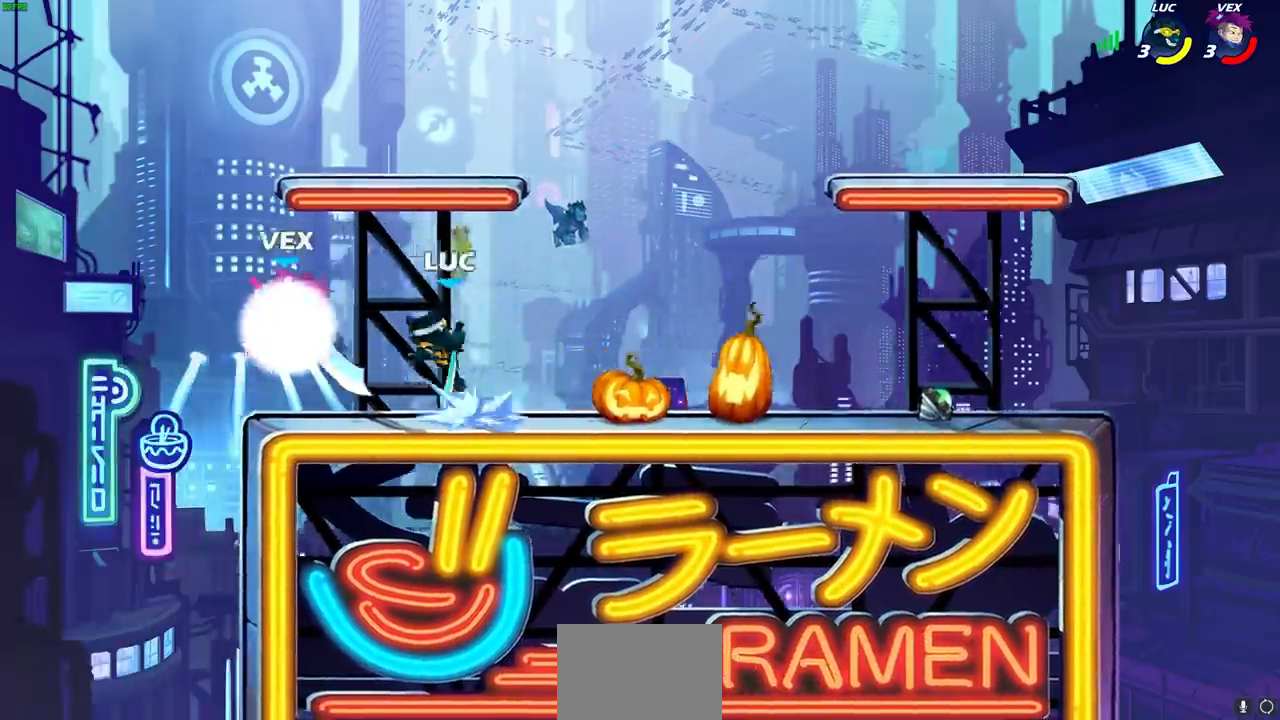
{"buttons": [], "left_stick": "center", "right_stick": "center", "events": [[100, "left_stick", "left"], [217, "left_stick", "center"]]}
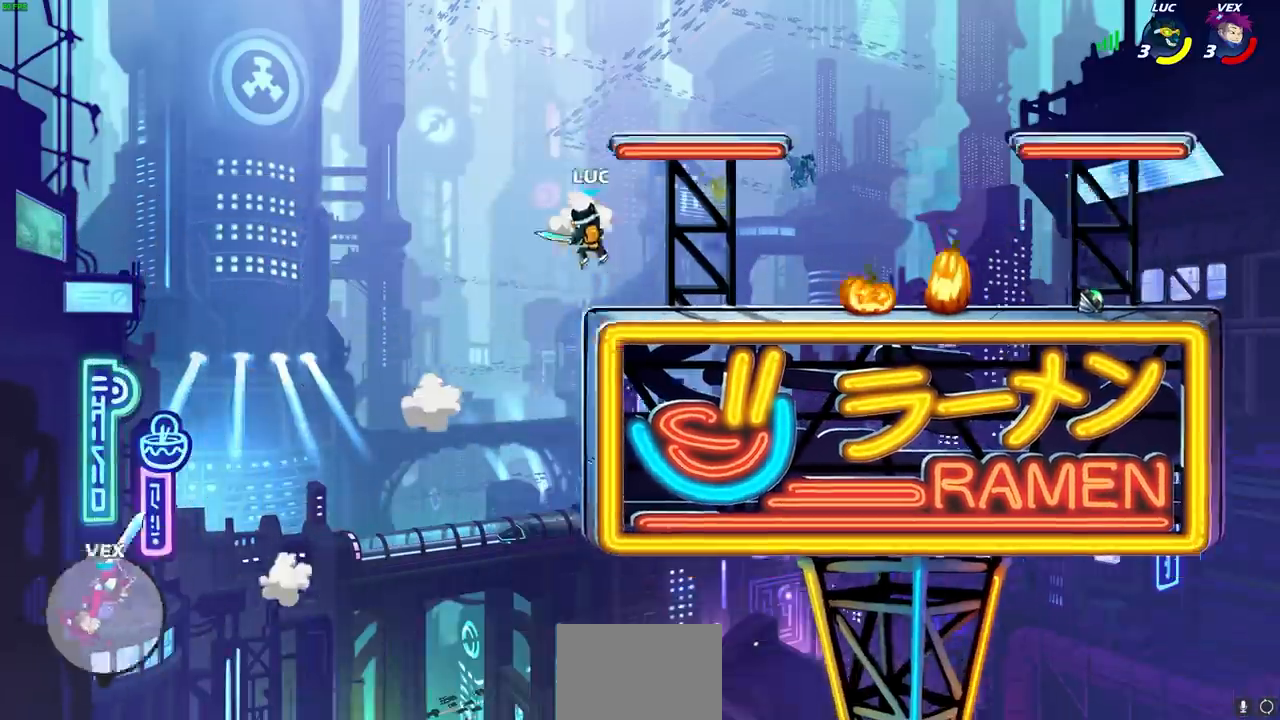
{"buttons": ["CROSS"], "left_stick": "right", "right_stick": "center", "events": [[83, "CROSS", "down"], [233, "CROSS", "up"], [233, "left_stick", "right"], [383, "CROSS", "down"]]}
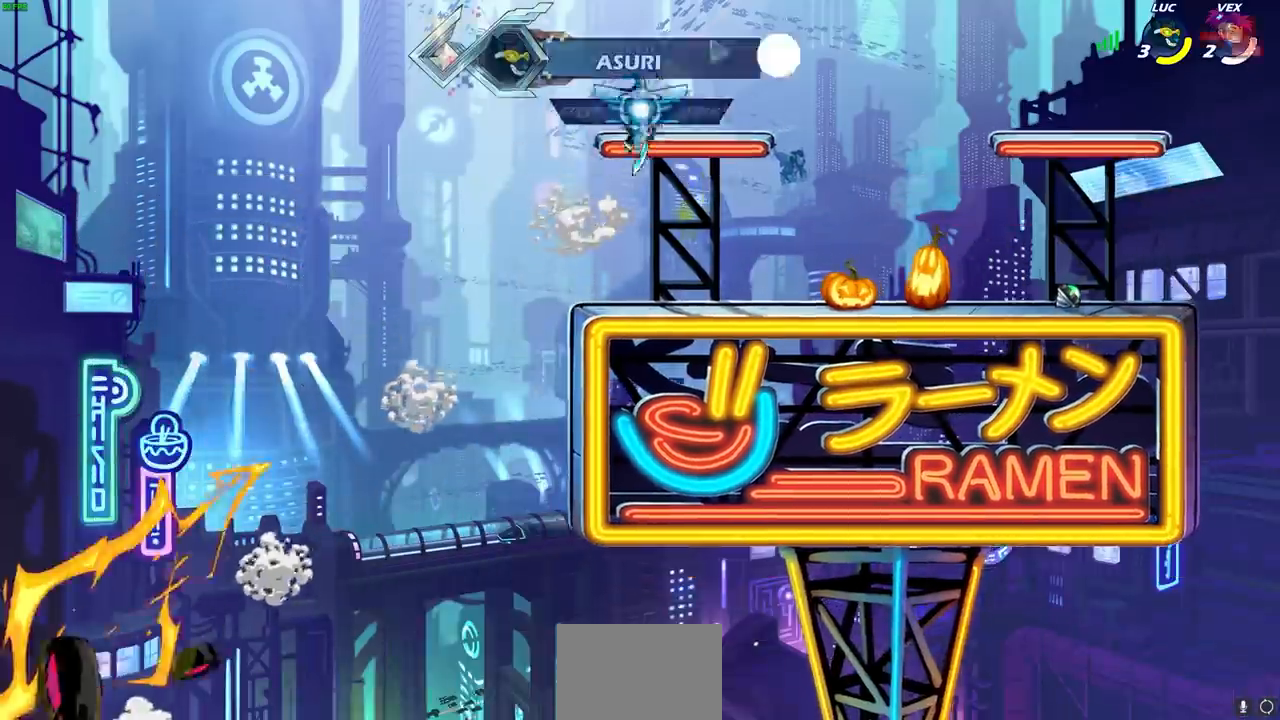
{"buttons": [], "left_stick": "right", "right_stick": "center", "events": [[17, "left_stick", "up-right"], [100, "CROSS", "up"], [133, "left_stick", "up-left"], [217, "left_stick", "left"], [400, "left_stick", "down"], [467, "left_stick", "right"]]}
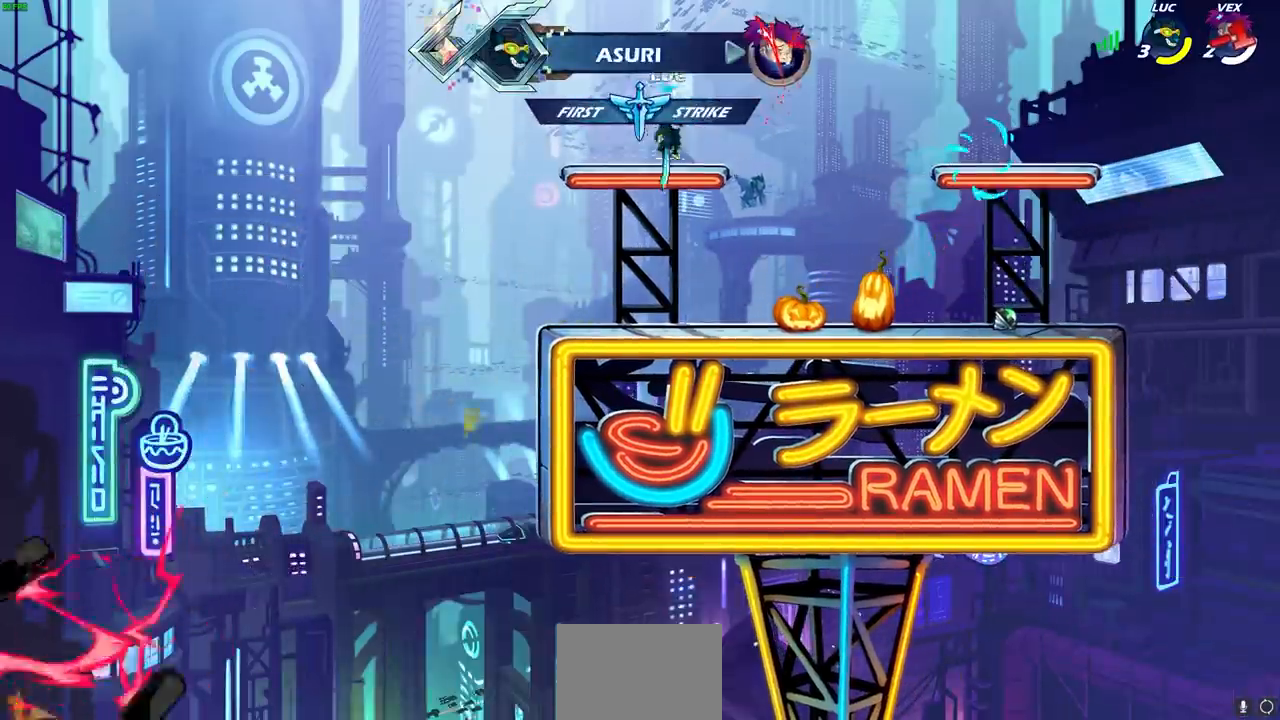
{"buttons": ["CIRCLE"], "left_stick": "center", "right_stick": "center", "events": [[100, "R1", "down"], [100, "R2", "down"], [100, "left_stick", "up-right"], [117, "CROSS", "down"], [200, "CIRCLE", "down"], [217, "CROSS", "up"], [283, "left_stick", "center"], [317, "R1", "up"], [317, "R2", "up"]]}
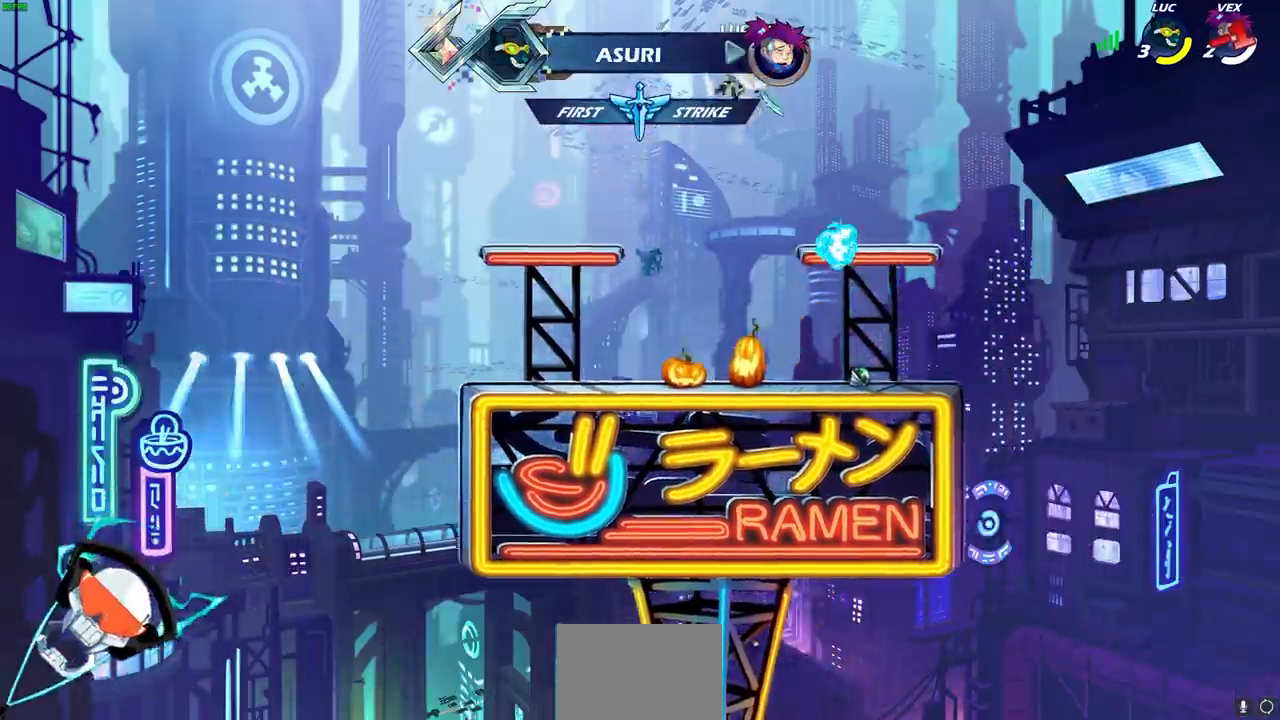
{"buttons": ["R1"], "left_stick": "up", "right_stick": "center", "events": [[83, "CIRCLE", "up"], [283, "left_stick", "left"], [400, "left_stick", "up"], [500, "R1", "down"]]}
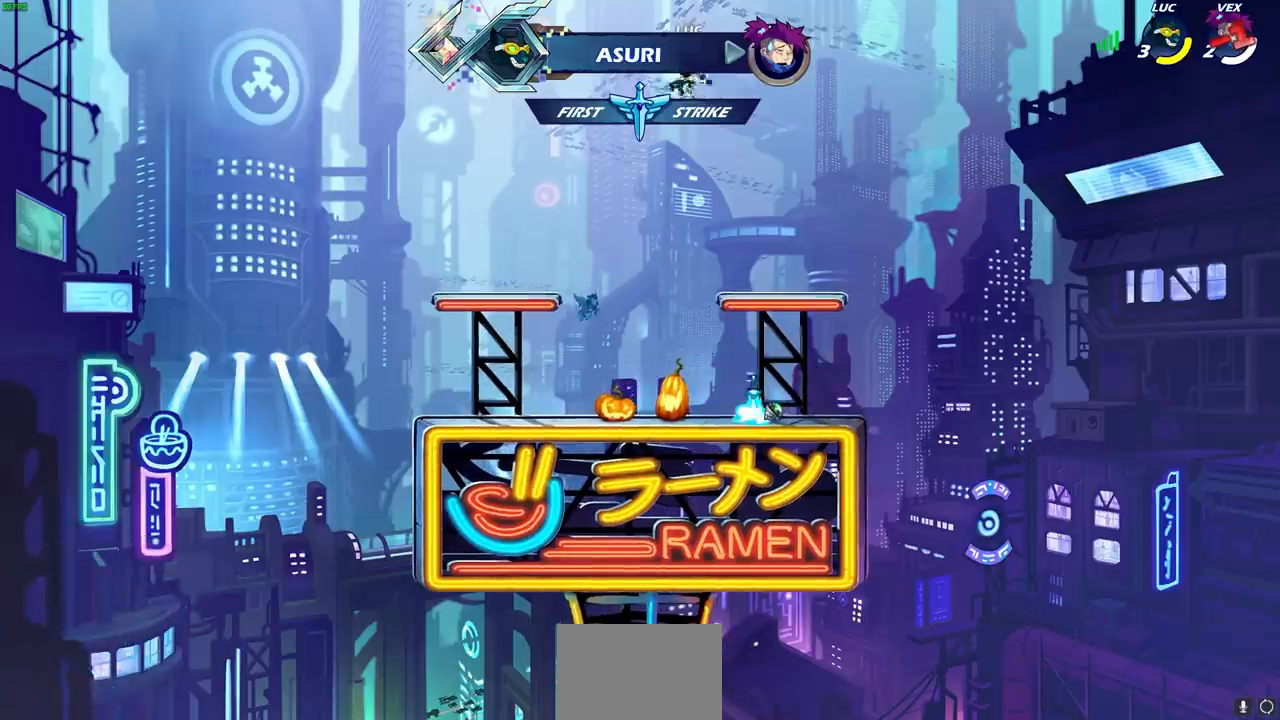
{"buttons": [], "left_stick": "down-right", "right_stick": "center", "events": [[67, "R1", "up"], [150, "left_stick", "center"], [433, "left_stick", "down-right"]]}
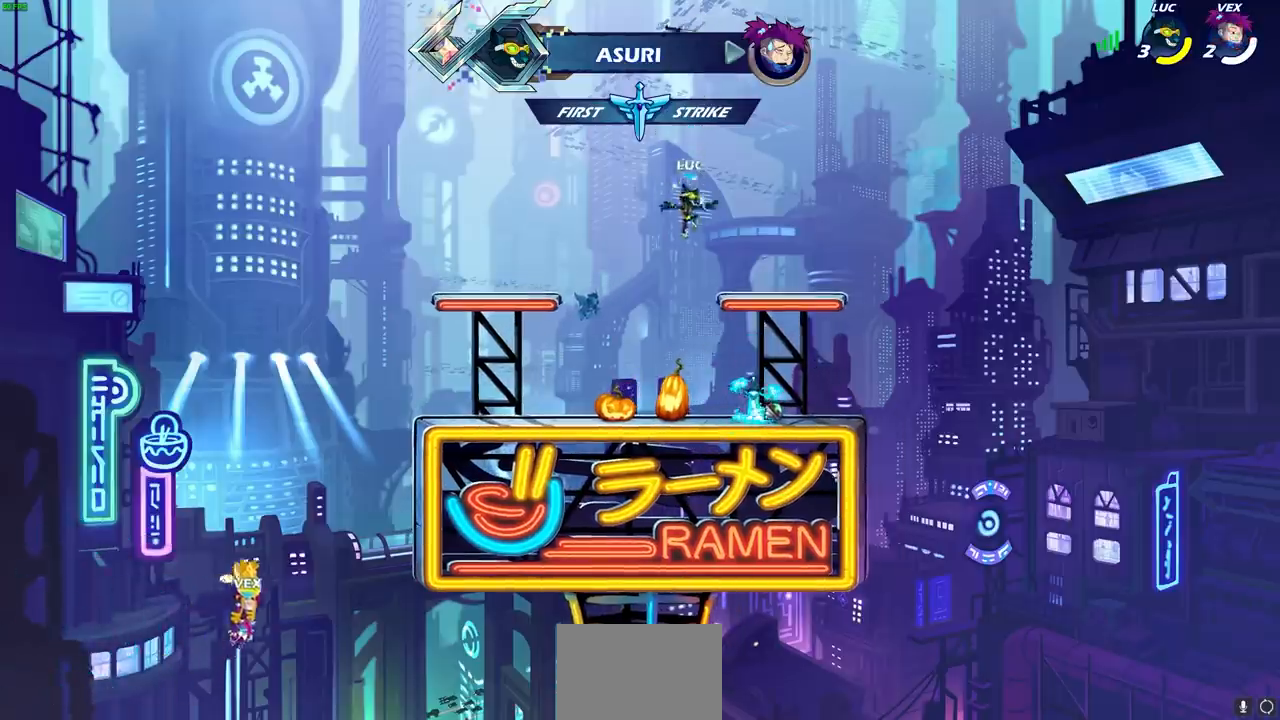
{"buttons": [], "left_stick": "down-right", "right_stick": "center", "events": []}
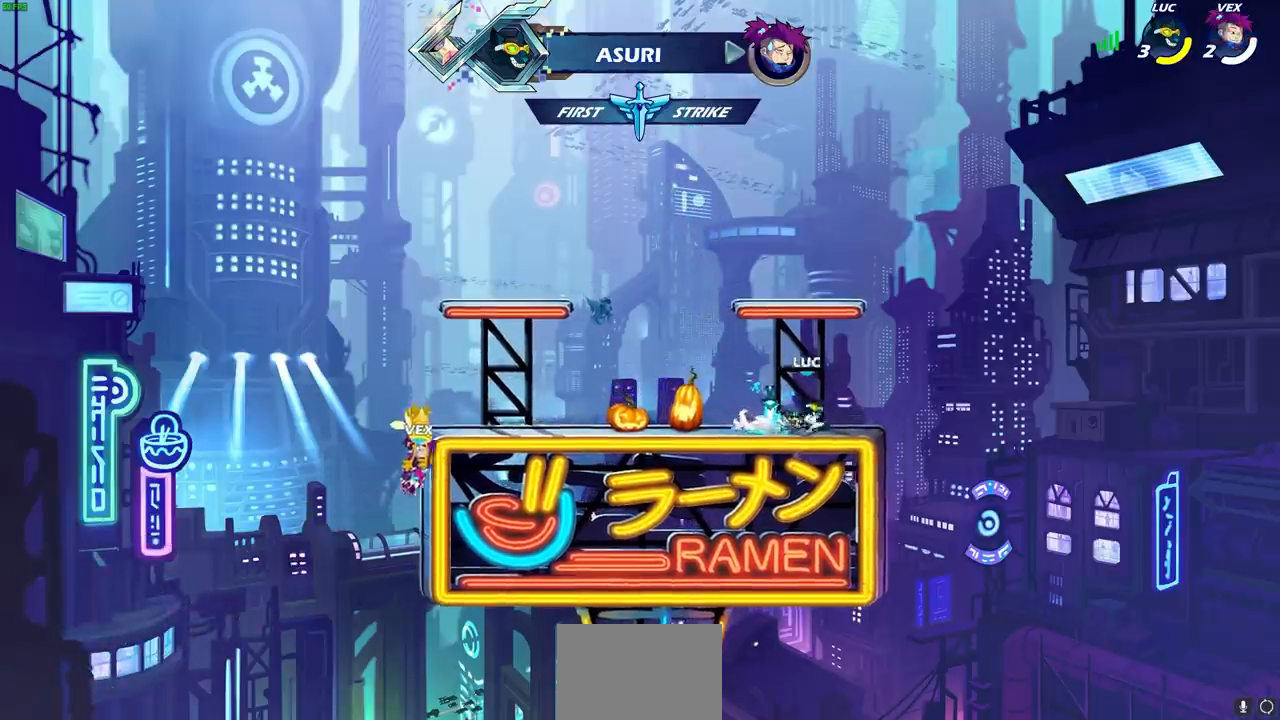
{"buttons": ["CIRCLE"], "left_stick": "up-left", "right_stick": "center", "events": [[67, "left_stick", "up-left"], [83, "R1", "down"], [100, "L1", "down"], [133, "CROSS", "down"], [150, "L1", "up"], [183, "R1", "up"], [250, "CROSS", "up"], [467, "CIRCLE", "down"]]}
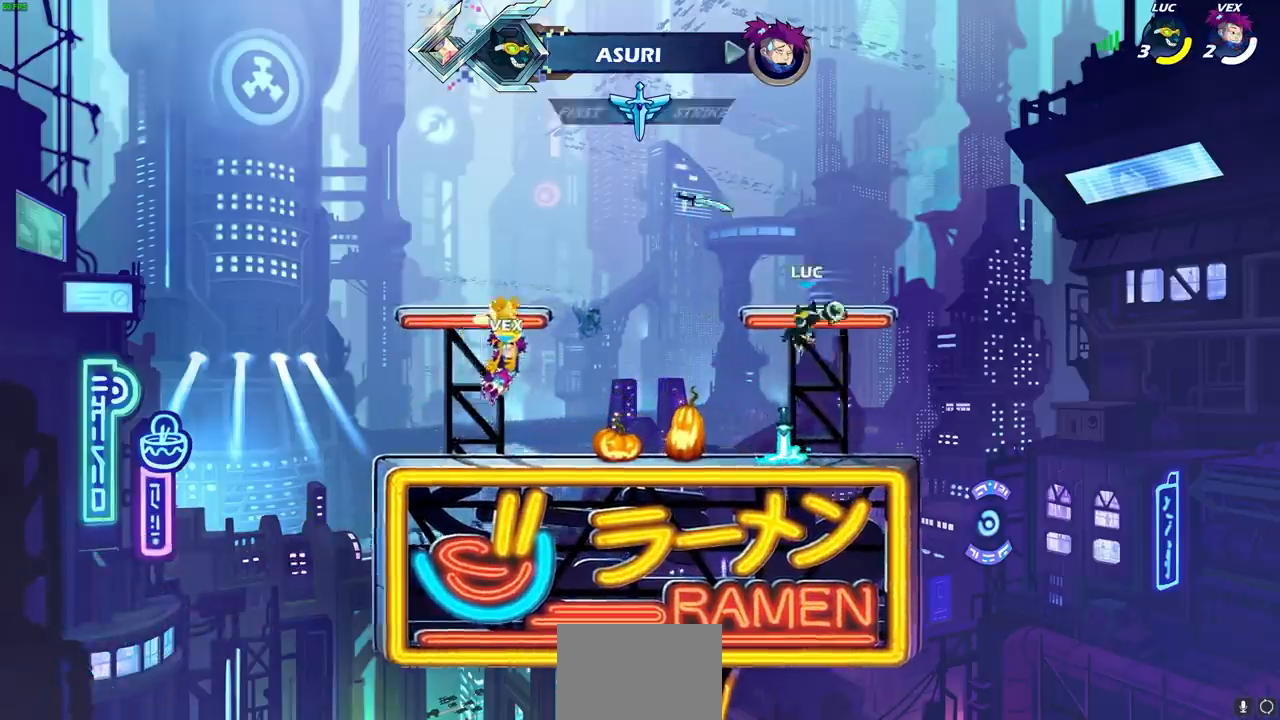
{"buttons": [], "left_stick": "left", "right_stick": "center", "events": [[33, "CIRCLE", "up"], [83, "left_stick", "center"], [383, "left_stick", "left"]]}
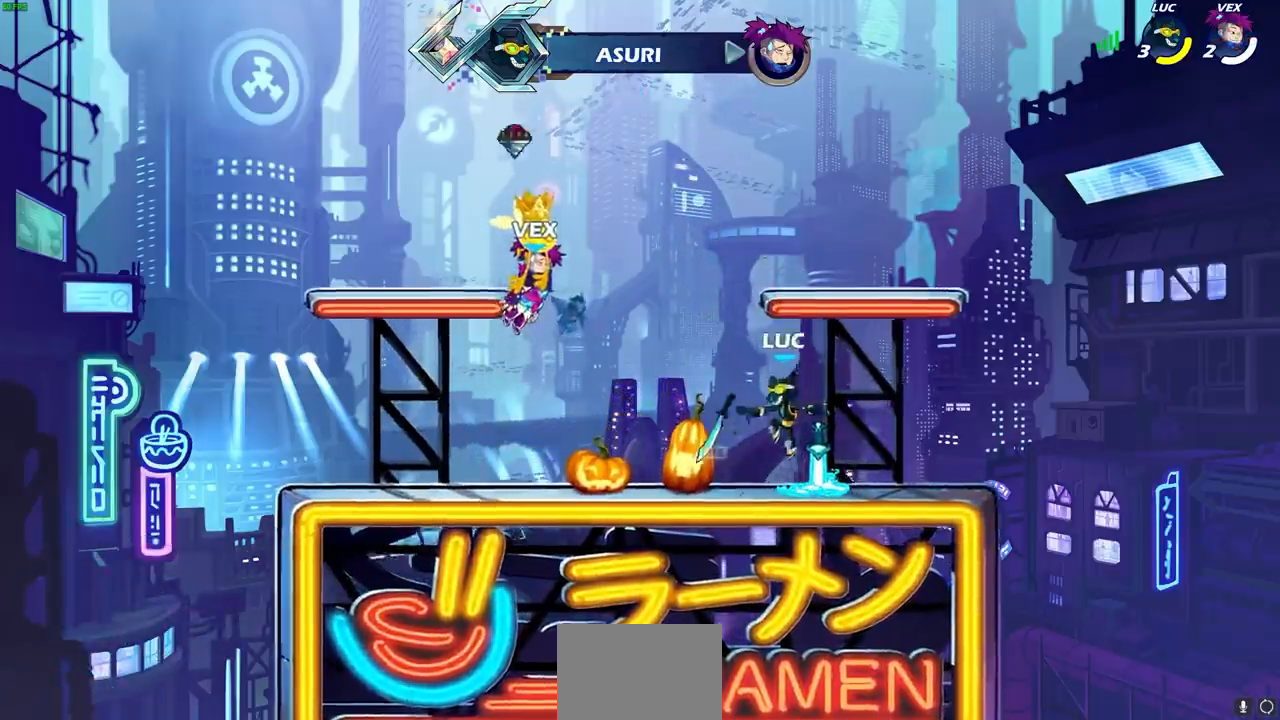
{"buttons": ["R1"], "left_stick": "up-right", "right_stick": "center", "events": [[17, "L1", "down"], [67, "R1", "down"], [83, "L1", "up"], [100, "CROSS", "down"], [200, "R1", "up"], [217, "left_stick", "center"], [233, "CROSS", "up"], [283, "left_stick", "up-right"], [333, "R1", "down"], [350, "L1", "down"], [417, "L1", "up"]]}
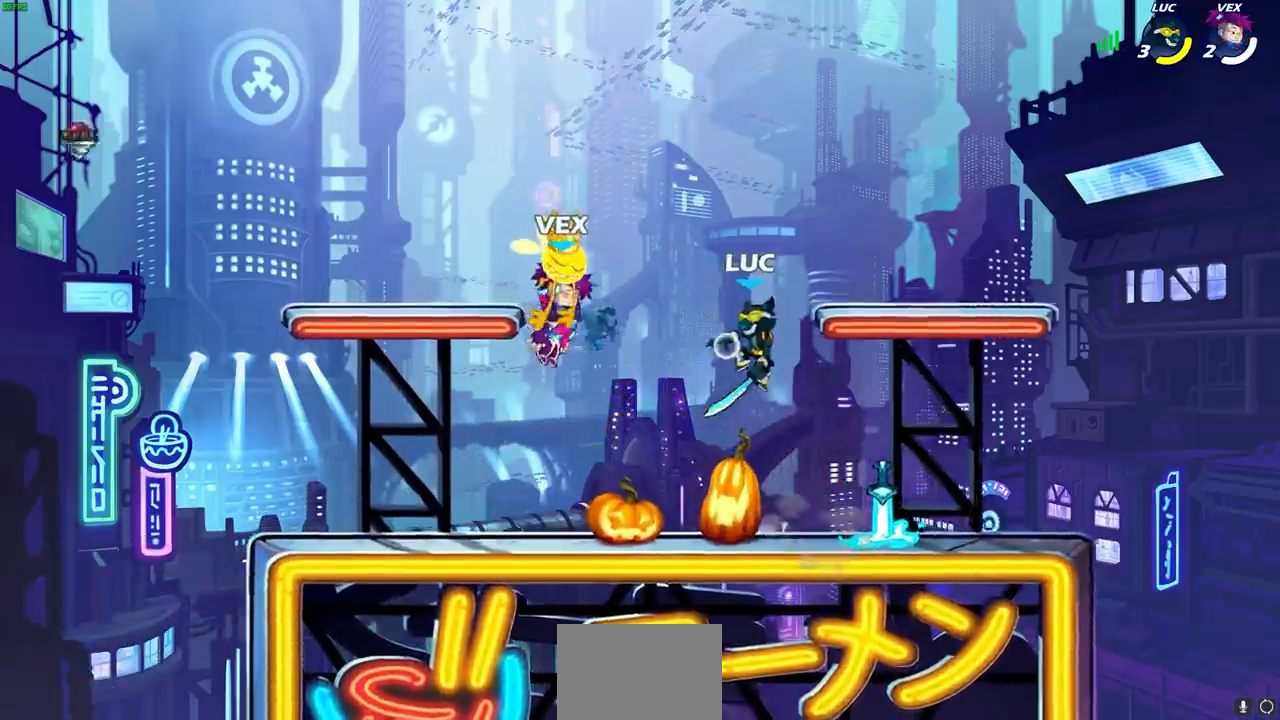
{"buttons": [], "left_stick": "right", "right_stick": "center", "events": [[33, "R1", "up"], [50, "left_stick", "center"], [300, "left_stick", "right"]]}
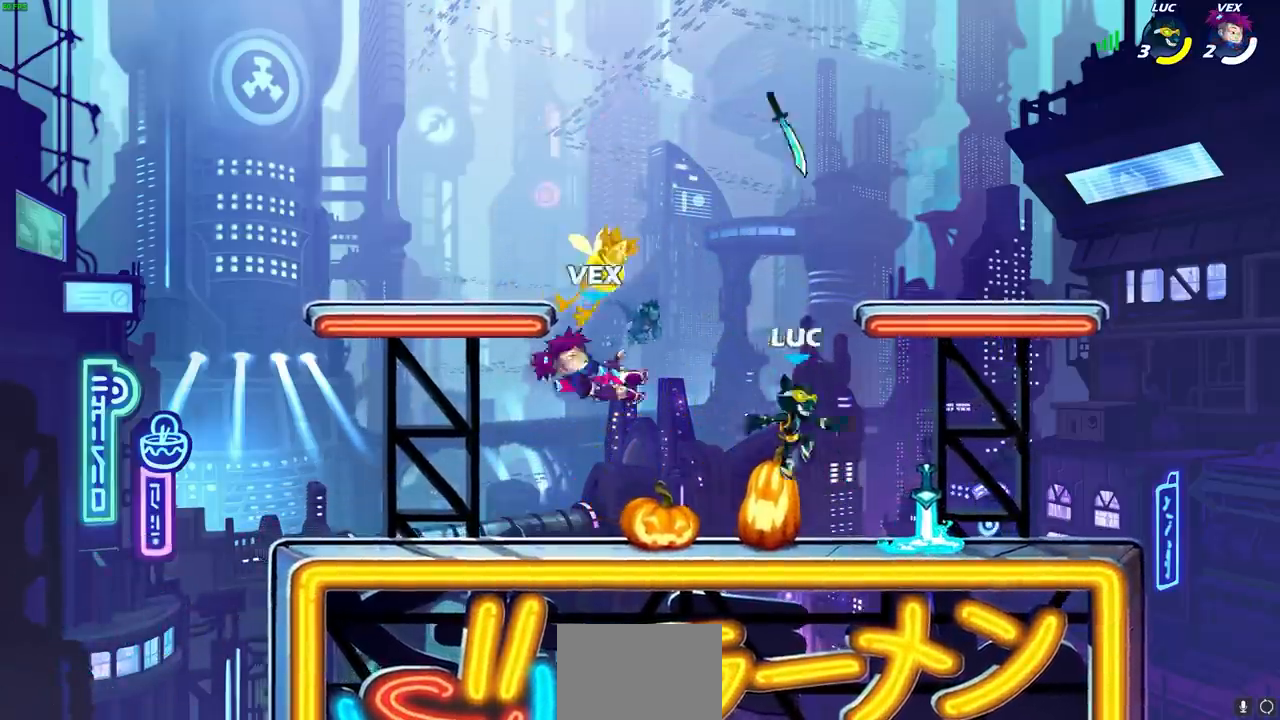
{"buttons": ["SQUARE", "R1", "R2"], "left_stick": "down-left", "right_stick": "center", "events": [[183, "R1", "down"], [200, "left_stick", "up"], [250, "left_stick", "left"], [283, "R1", "up"], [400, "R1", "down"], [400, "left_stick", "down-left"], [433, "R2", "down"], [467, "SQUARE", "down"]]}